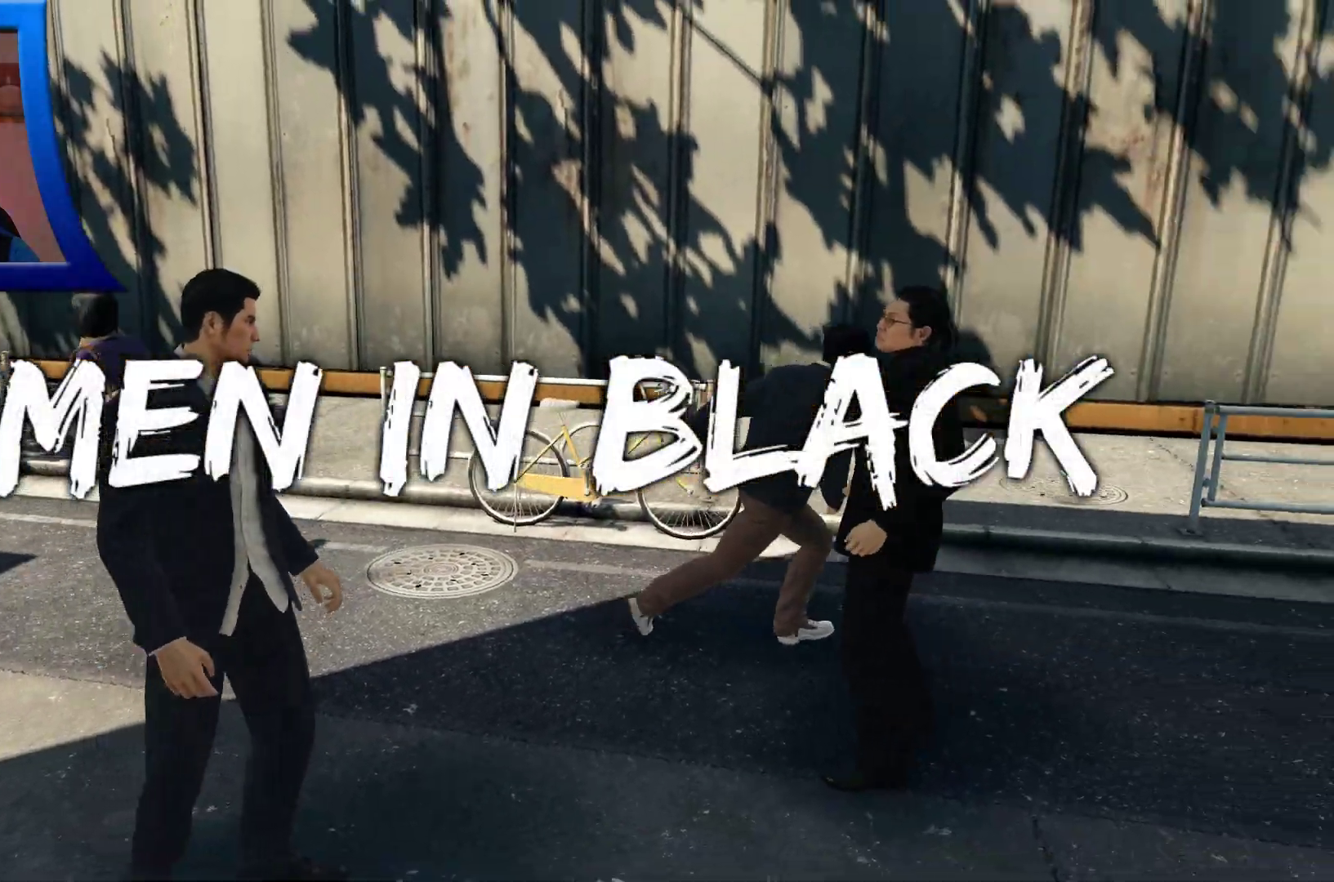
Gameplay with a controller (Xbox layout); each line is a JSON object with the inputs held at the frame after it (dt_ms = milliseconds from this image to that frame). "button_events" lists button changes between this image and that frame as [ms after this image, input, new state], when the widget could be followed in between (sticks are given only as held states). Not read: L3 R3.
{"dt_ms": 500, "buttons": [], "left_stick": "center", "right_stick": "center", "button_events": []}
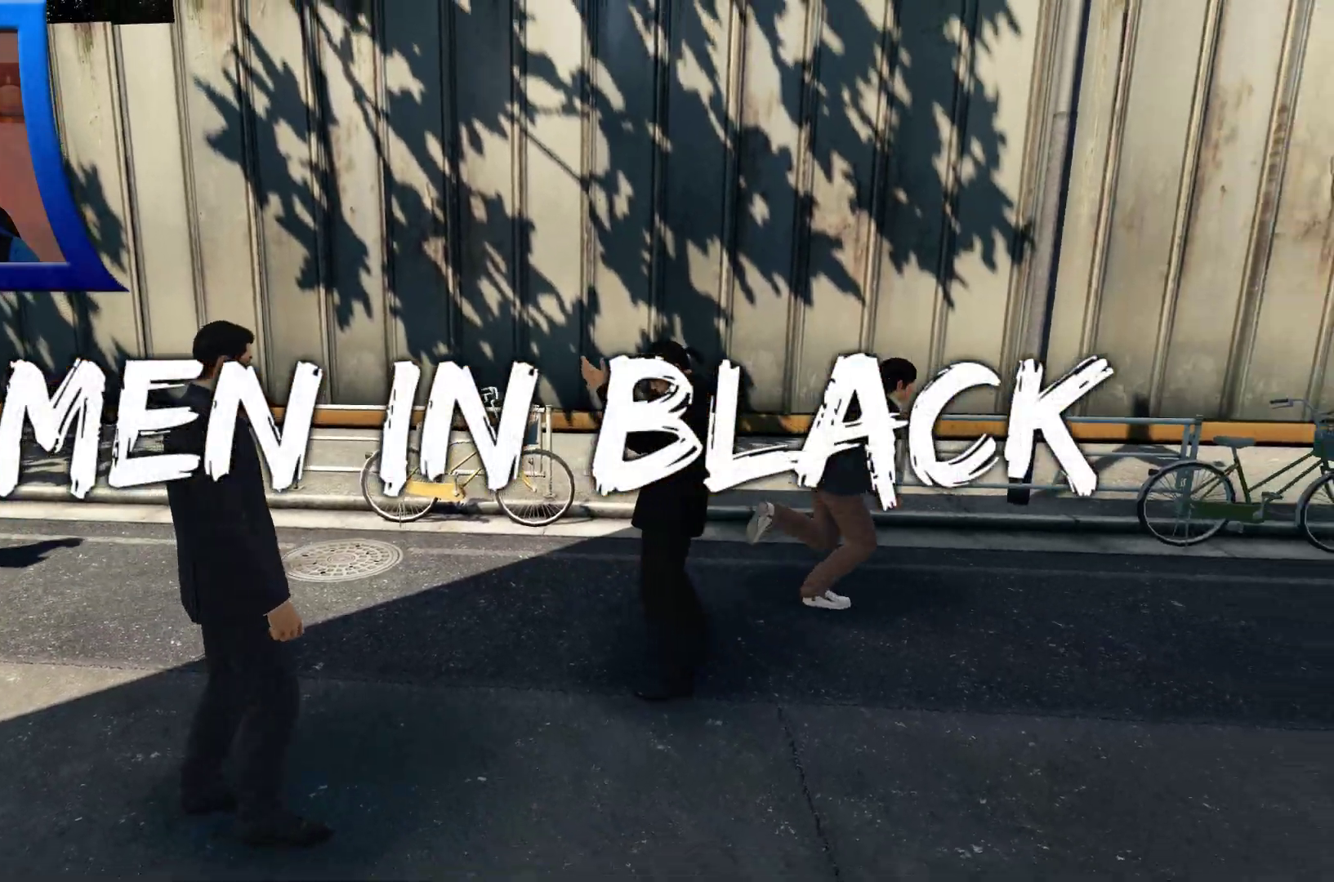
{"dt_ms": 1000, "buttons": [], "left_stick": "center", "right_stick": "center"}
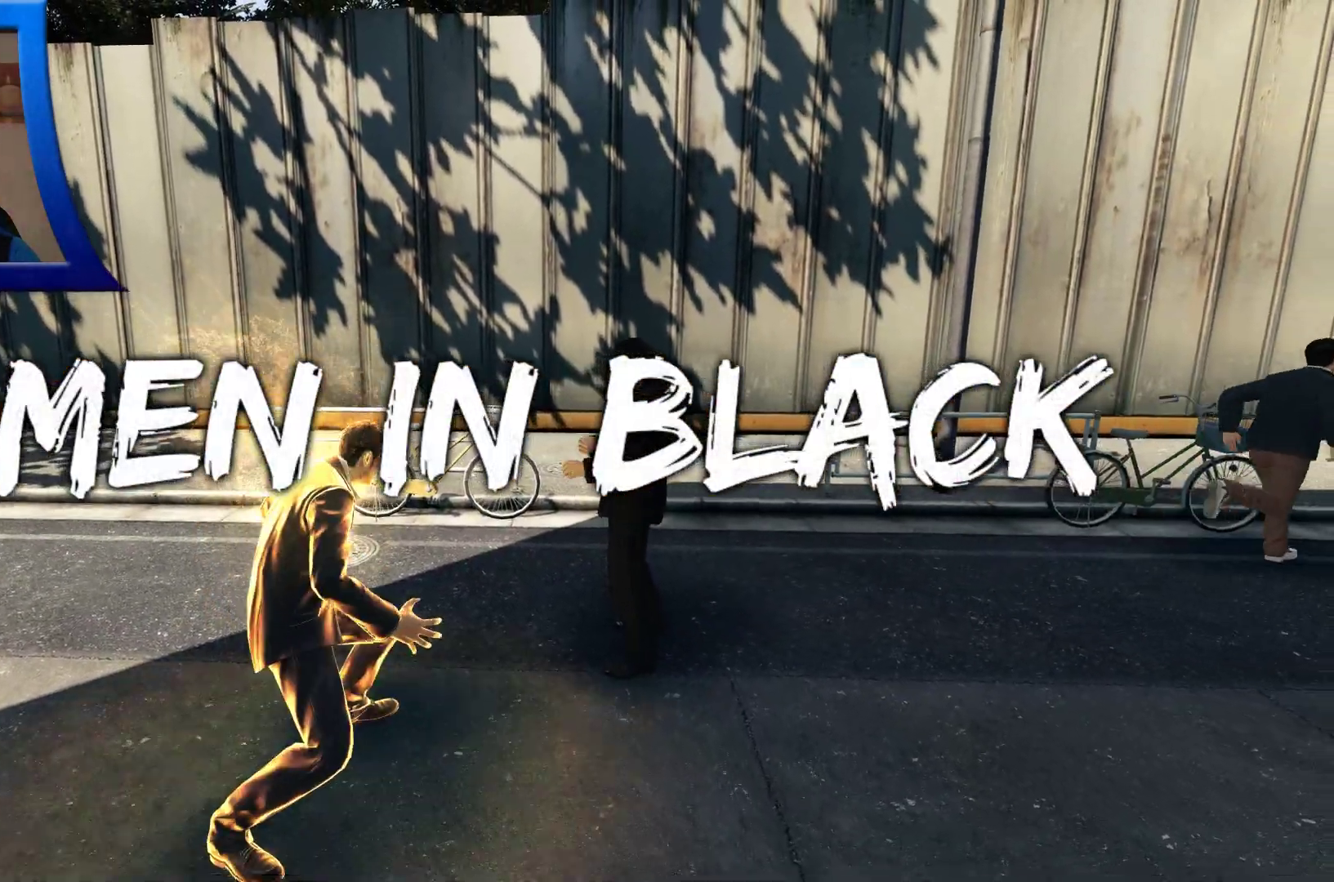
{"dt_ms": 500, "buttons": [], "left_stick": "center", "right_stick": "center", "button_events": []}
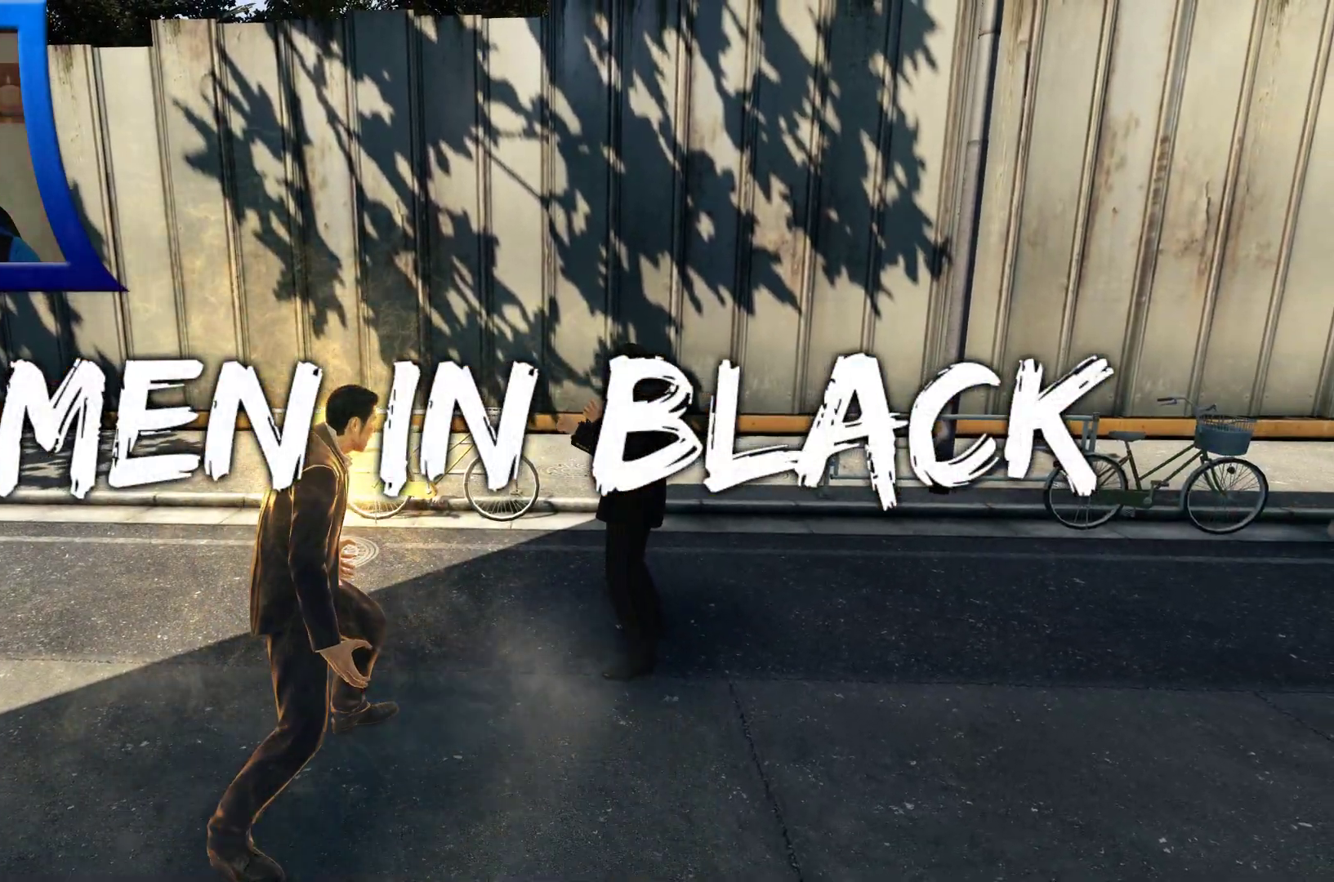
{"dt_ms": 500, "buttons": [], "left_stick": "up-right", "right_stick": "center"}
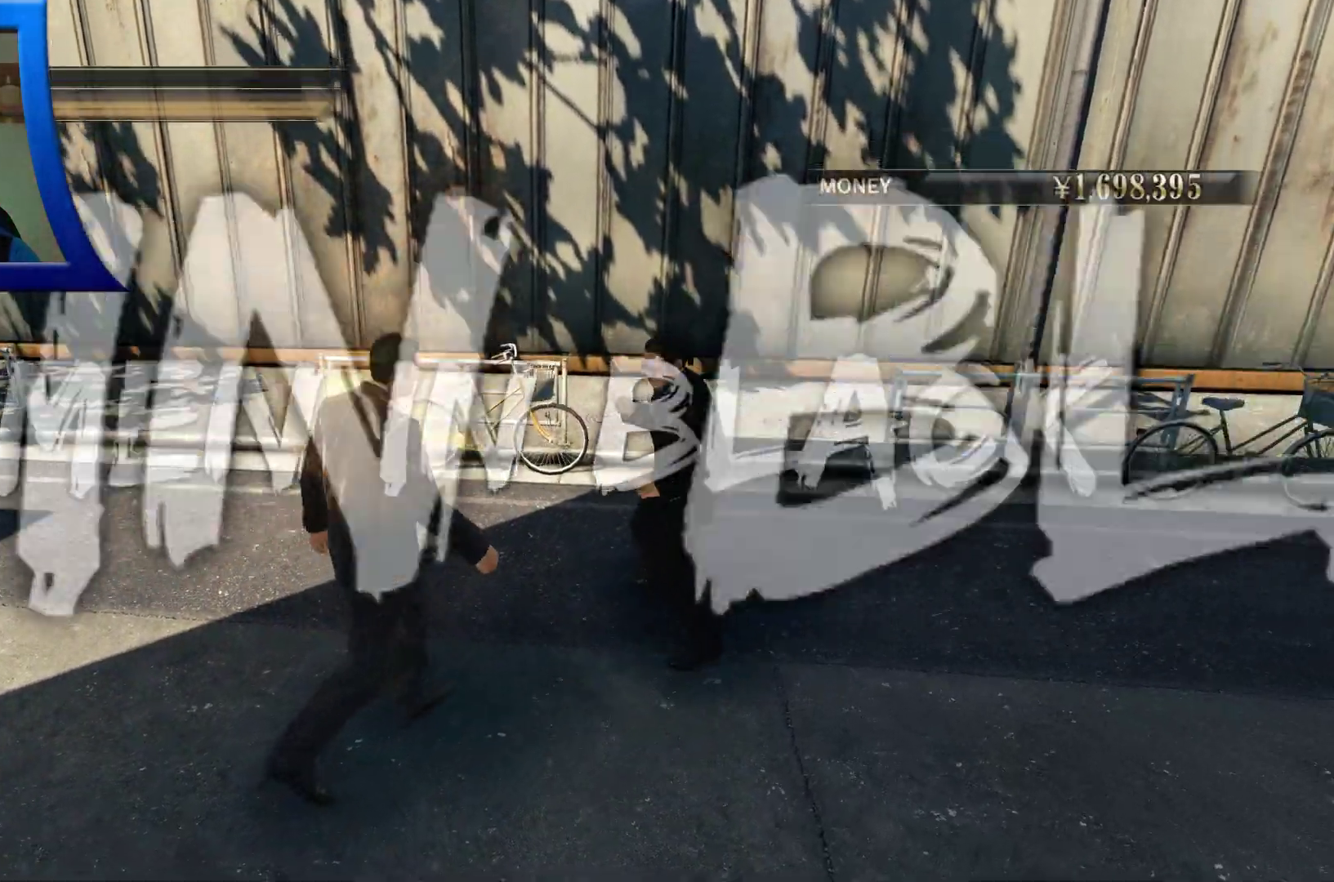
{"dt_ms": 500, "buttons": [], "left_stick": "down-right", "right_stick": "center"}
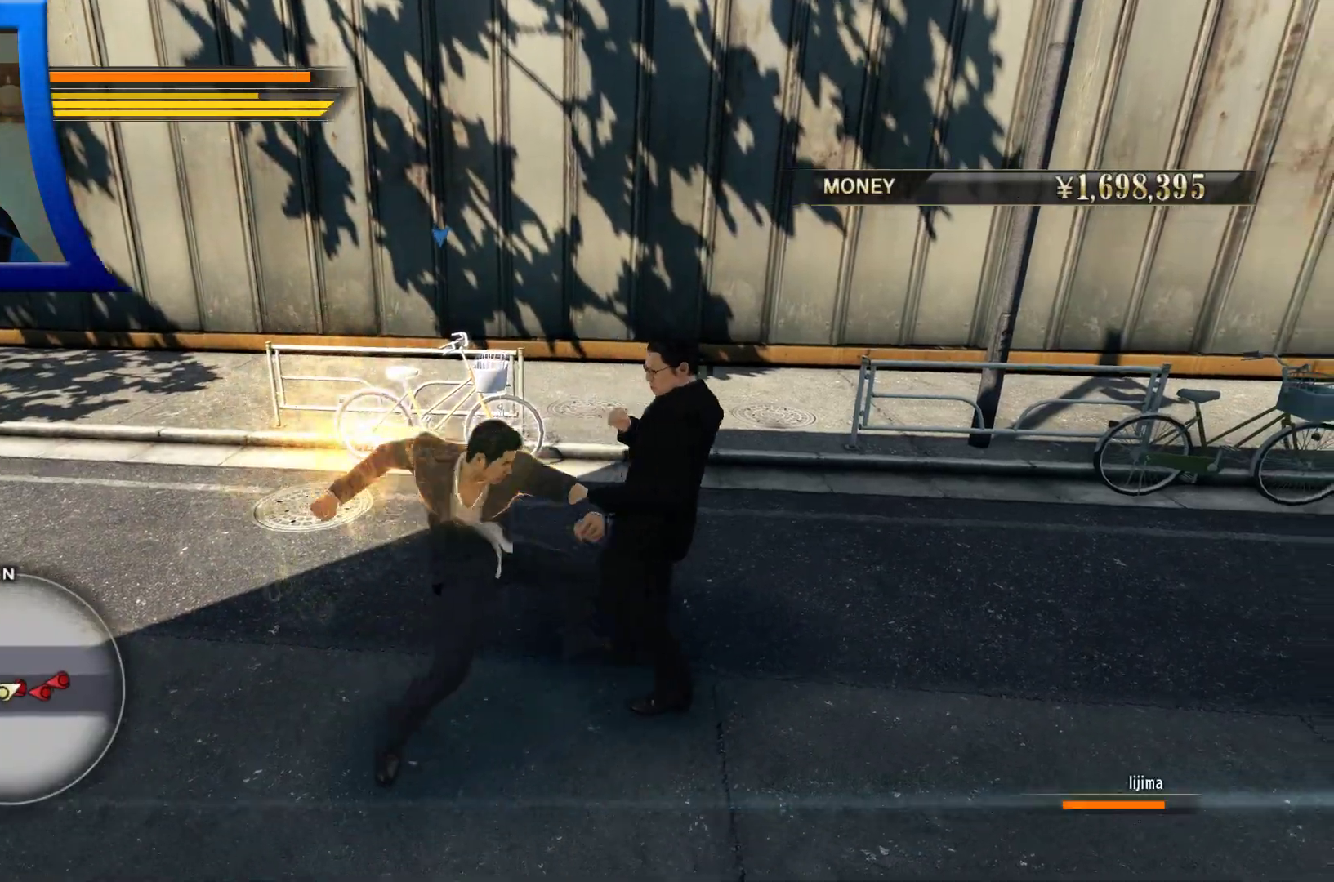
{"dt_ms": 500, "buttons": [], "left_stick": "center", "right_stick": "center", "button_events": [[33, "X", "down"], [150, "X", "up"], [350, "Y", "down"], [483, "Y", "up"]]}
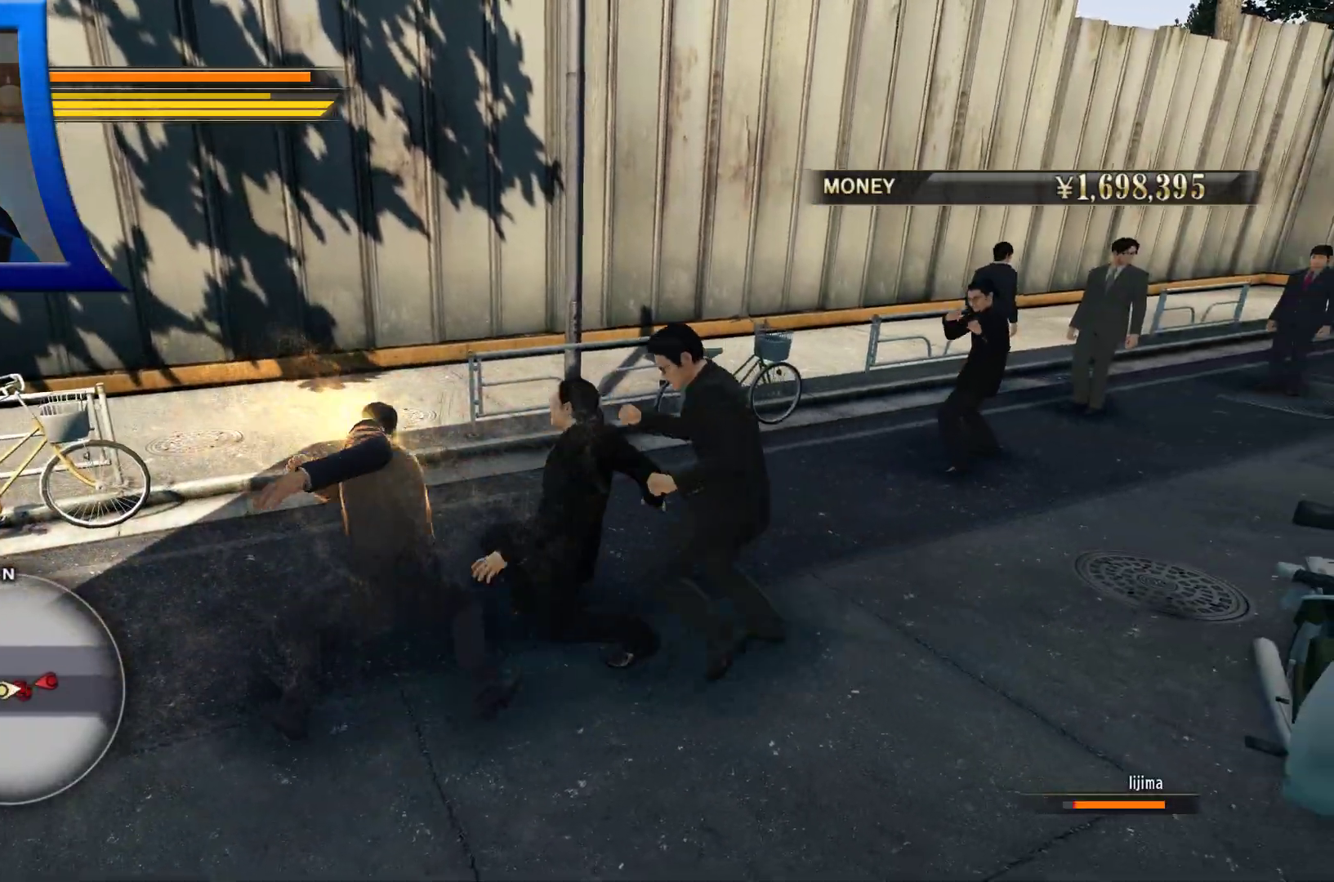
{"dt_ms": 500, "buttons": ["Y"], "left_stick": "center", "right_stick": "center", "button_events": [[50, "Y", "down"], [167, "Y", "up"], [250, "Y", "down"], [350, "Y", "up"], [433, "Y", "down"]]}
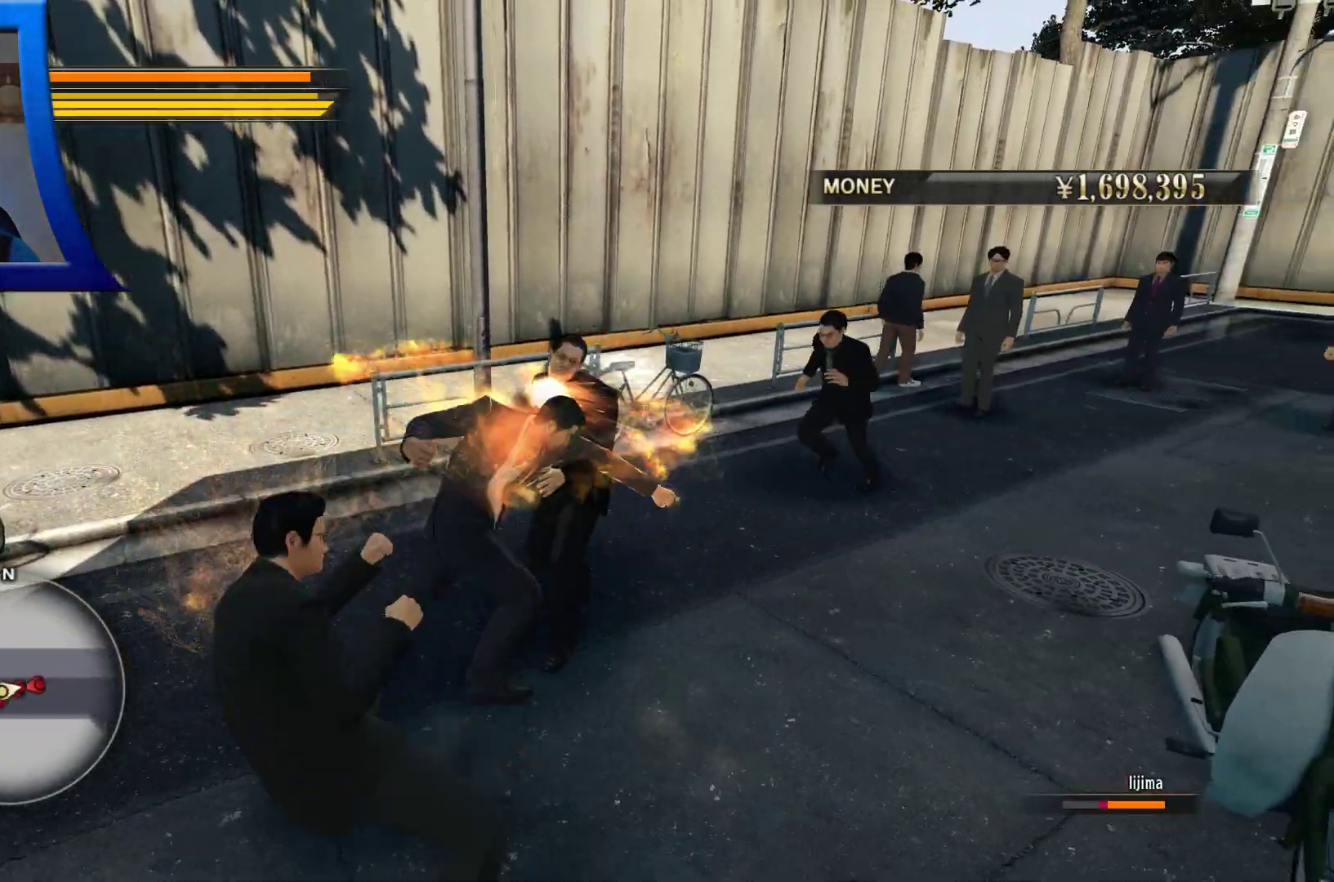
{"dt_ms": 500, "buttons": ["Y"], "left_stick": "center", "right_stick": "center", "button_events": [[50, "Y", "up"], [117, "Y", "down"], [233, "Y", "up"], [317, "Y", "down"], [417, "Y", "up"], [500, "Y", "down"]]}
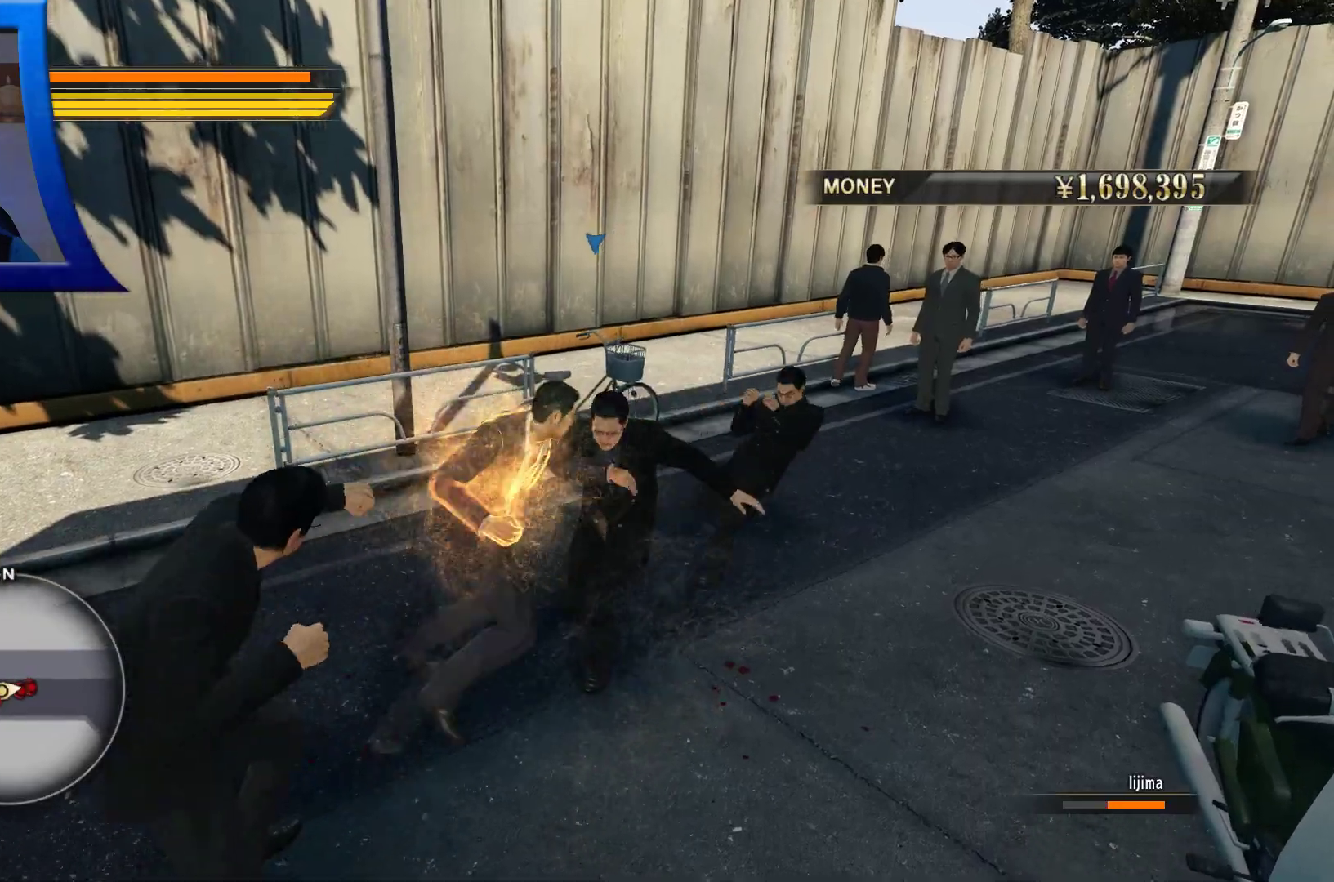
{"dt_ms": 500, "buttons": [], "left_stick": "center", "right_stick": "center"}
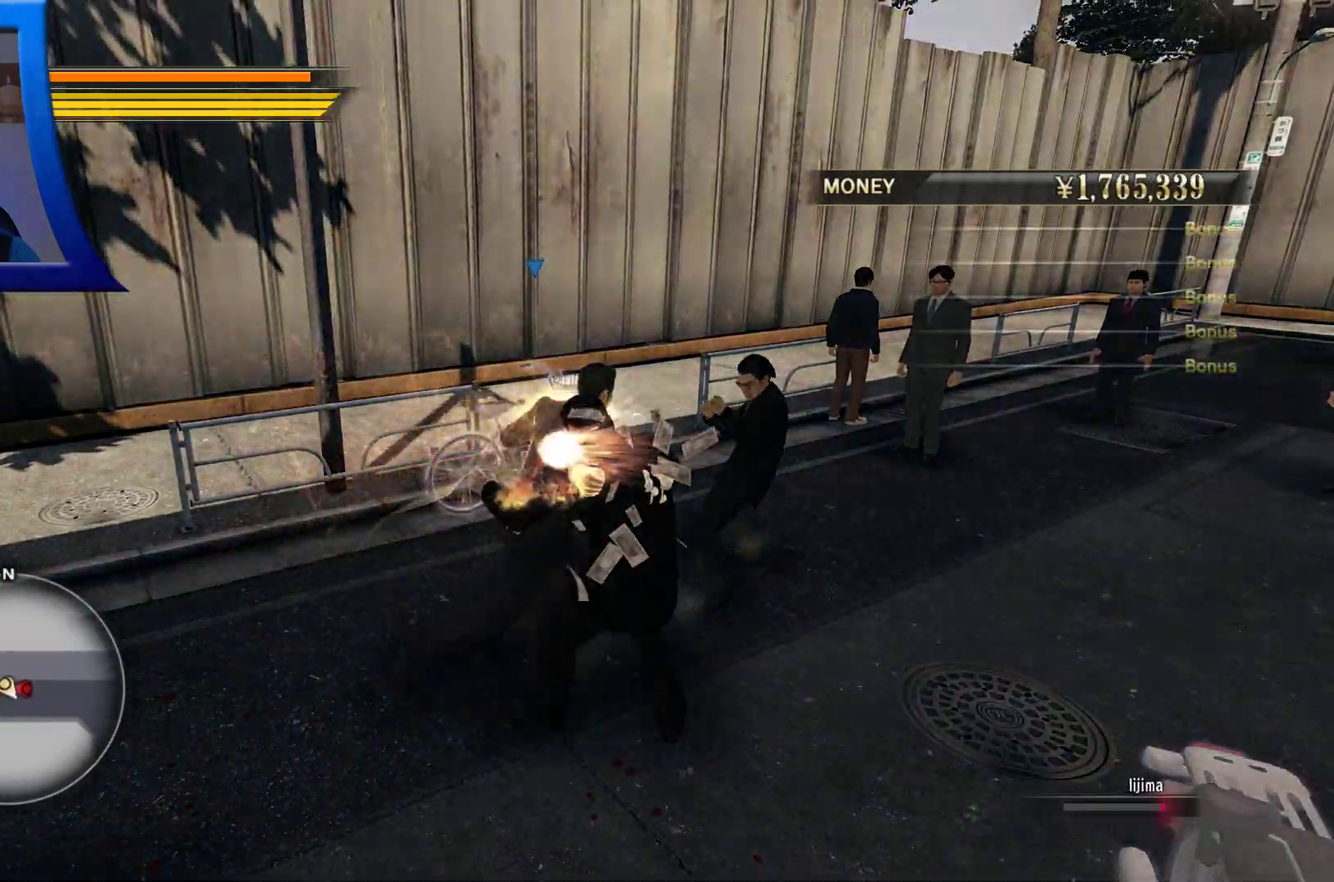
{"dt_ms": 500, "buttons": ["Y"], "left_stick": "up", "right_stick": "center", "button_events": [[33, "Y", "down"], [167, "Y", "up"], [233, "Y", "down"], [367, "Y", "up"], [433, "Y", "down"]]}
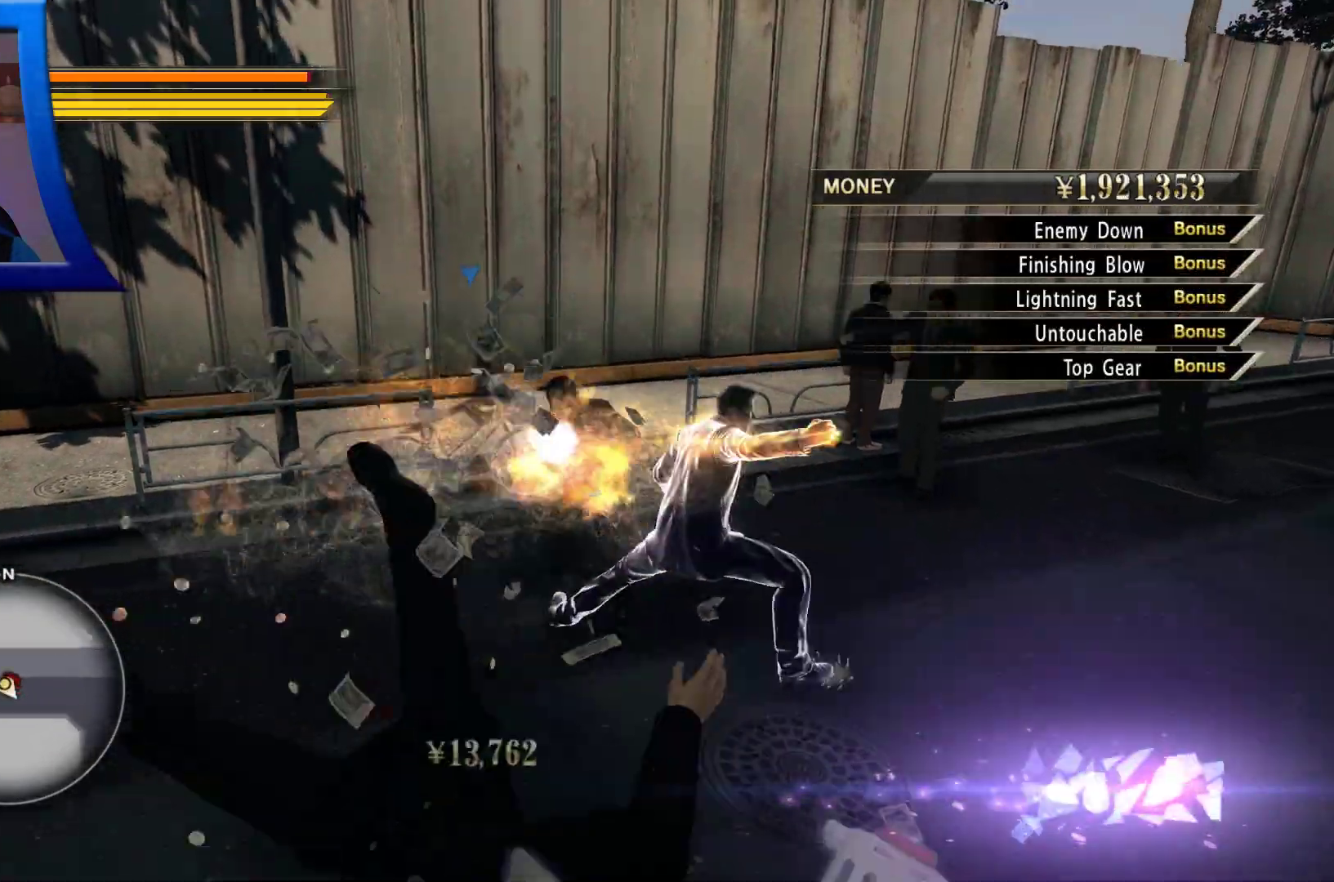
{"dt_ms": 500, "buttons": [], "left_stick": "up-left", "right_stick": "center", "button_events": [[67, "Y", "up"], [150, "Y", "down"], [267, "Y", "up"], [367, "Y", "down"], [450, "Y", "up"]]}
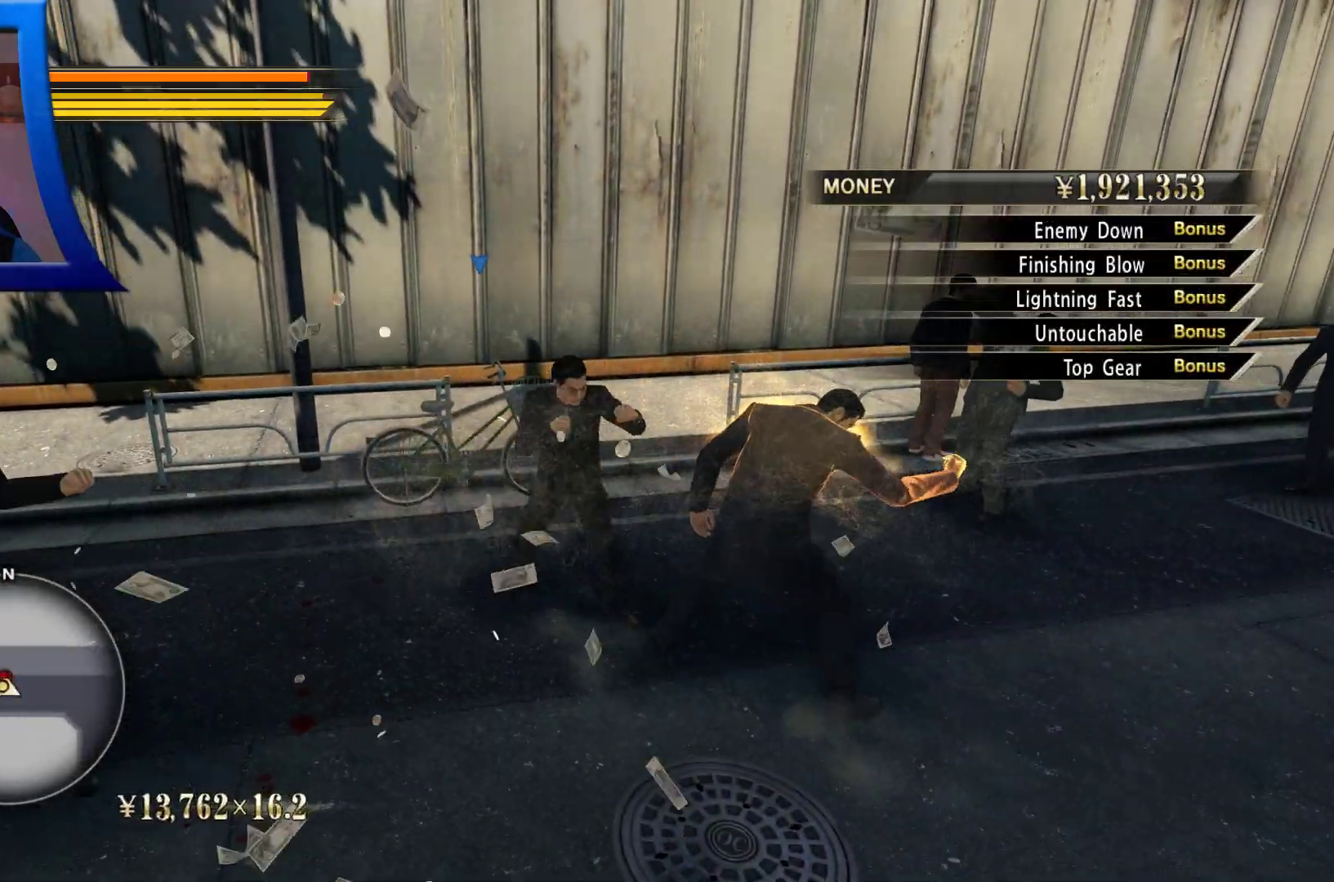
{"dt_ms": 500, "buttons": ["X"], "left_stick": "up-left", "right_stick": "center", "button_events": [[300, "X", "down"], [400, "X", "up"], [500, "X", "down"]]}
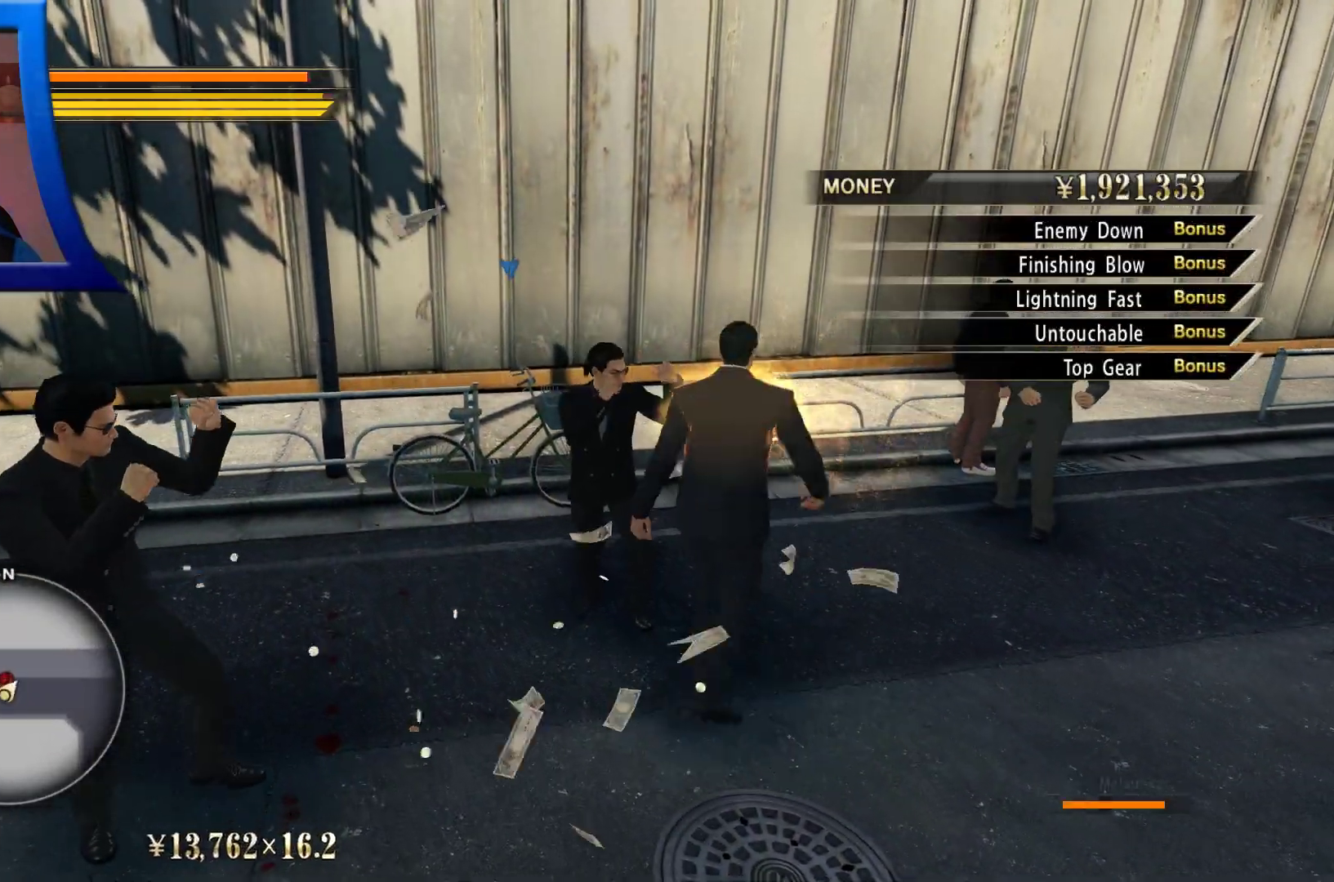
{"dt_ms": 1000, "buttons": ["Y"], "left_stick": "up", "right_stick": "center", "button_events": [[117, "X", "up"], [200, "X", "down"], [317, "X", "up"], [583, "X", "down"], [683, "X", "up"], [783, "Y", "down"], [867, "Y", "up"], [950, "Y", "down"]]}
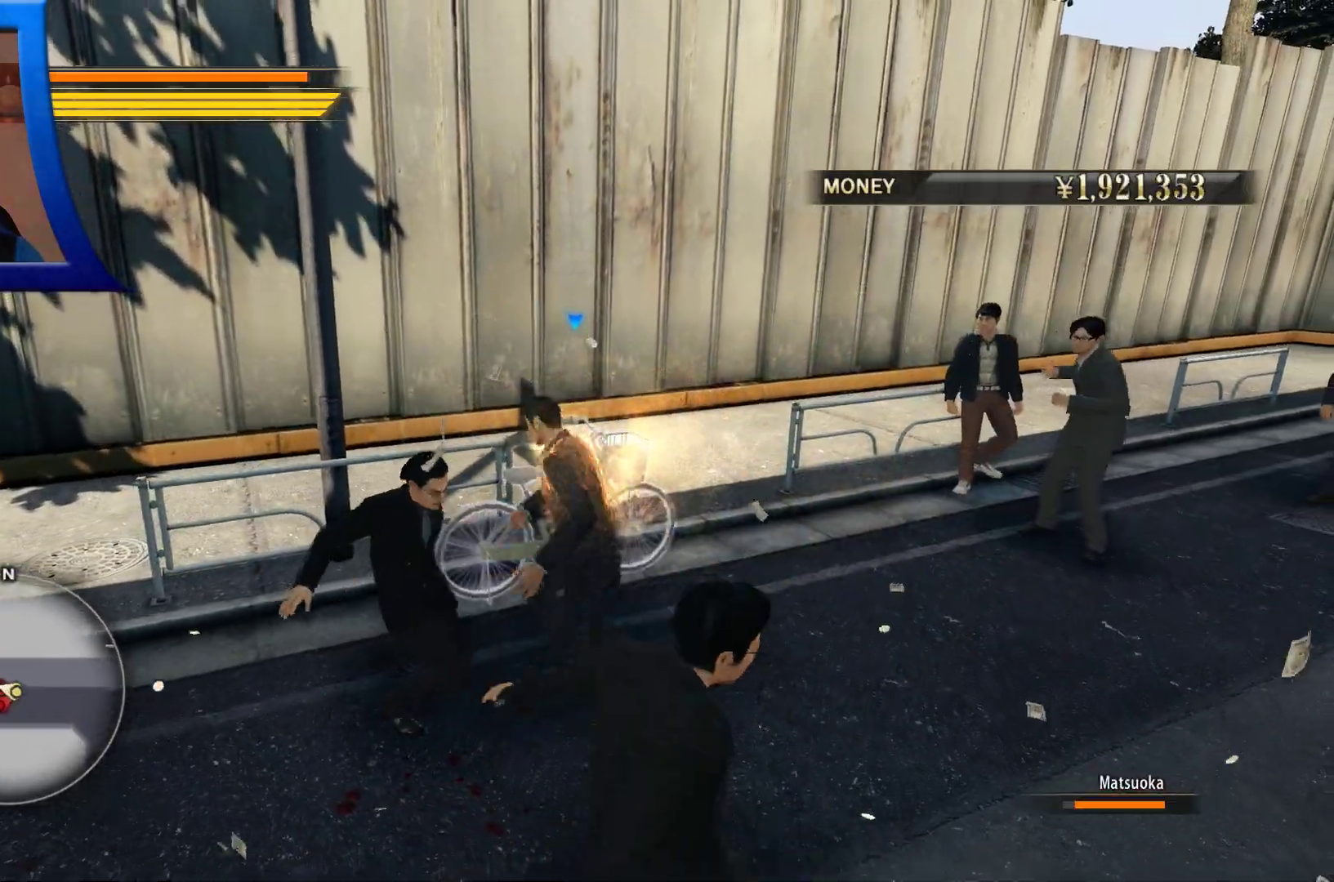
{"dt_ms": 500, "buttons": [], "left_stick": "down-left", "right_stick": "center", "button_events": [[50, "Y", "up"], [133, "Y", "down"], [250, "Y", "up"], [317, "Y", "down"], [433, "Y", "up"]]}
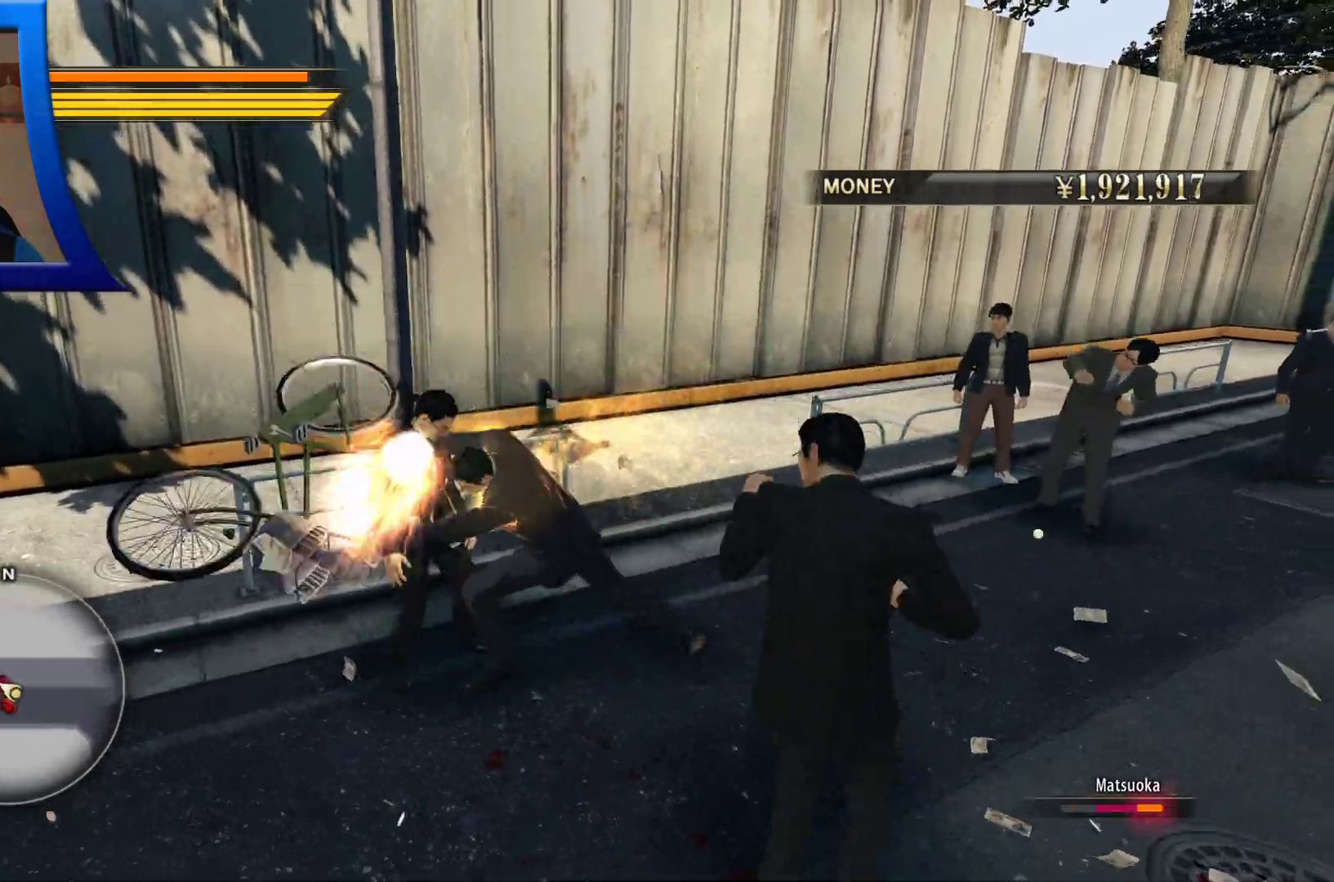
{"dt_ms": 1000, "buttons": [], "left_stick": "down-right", "right_stick": "center"}
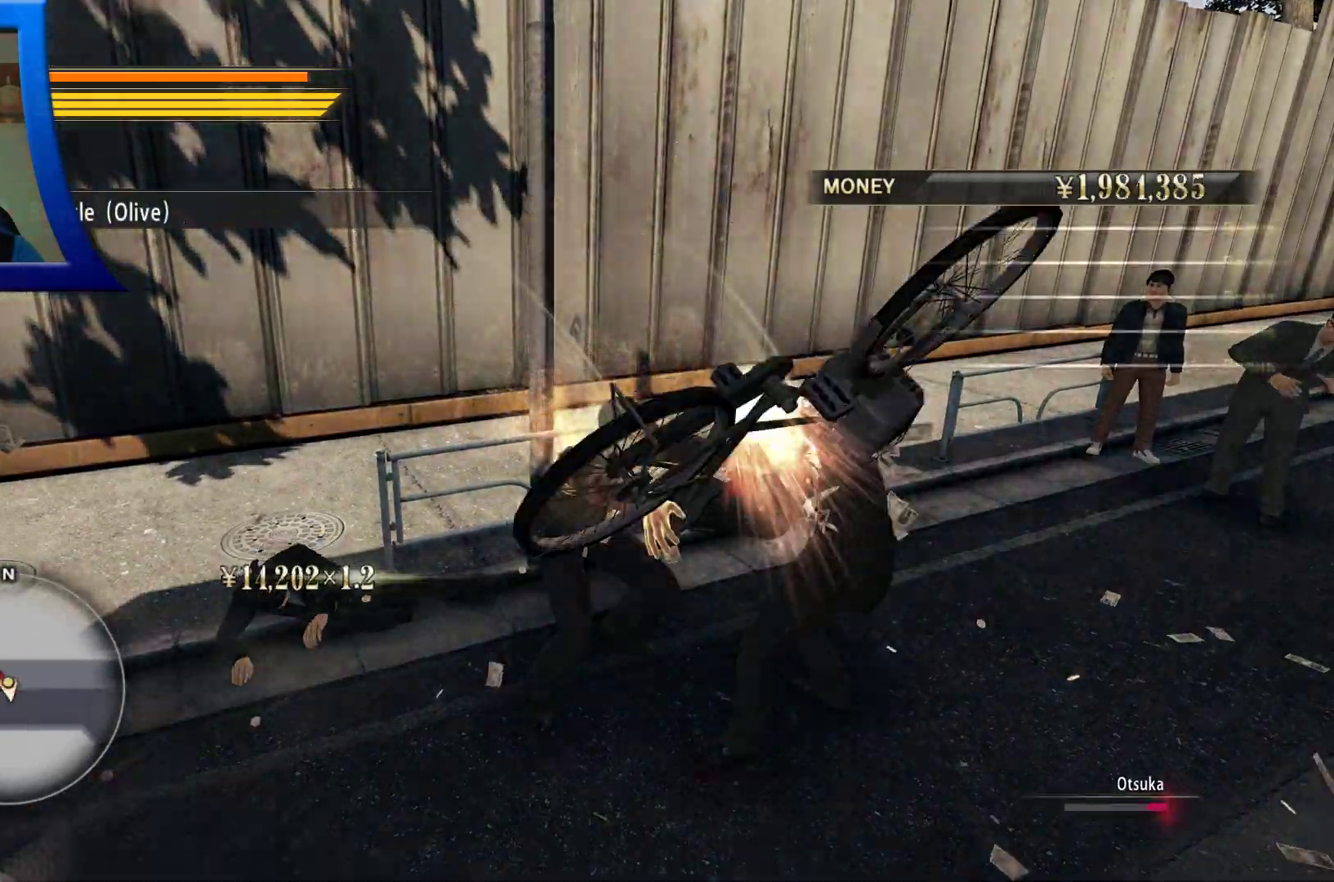
{"dt_ms": 500, "buttons": [], "left_stick": "down-right", "right_stick": "center", "button_events": []}
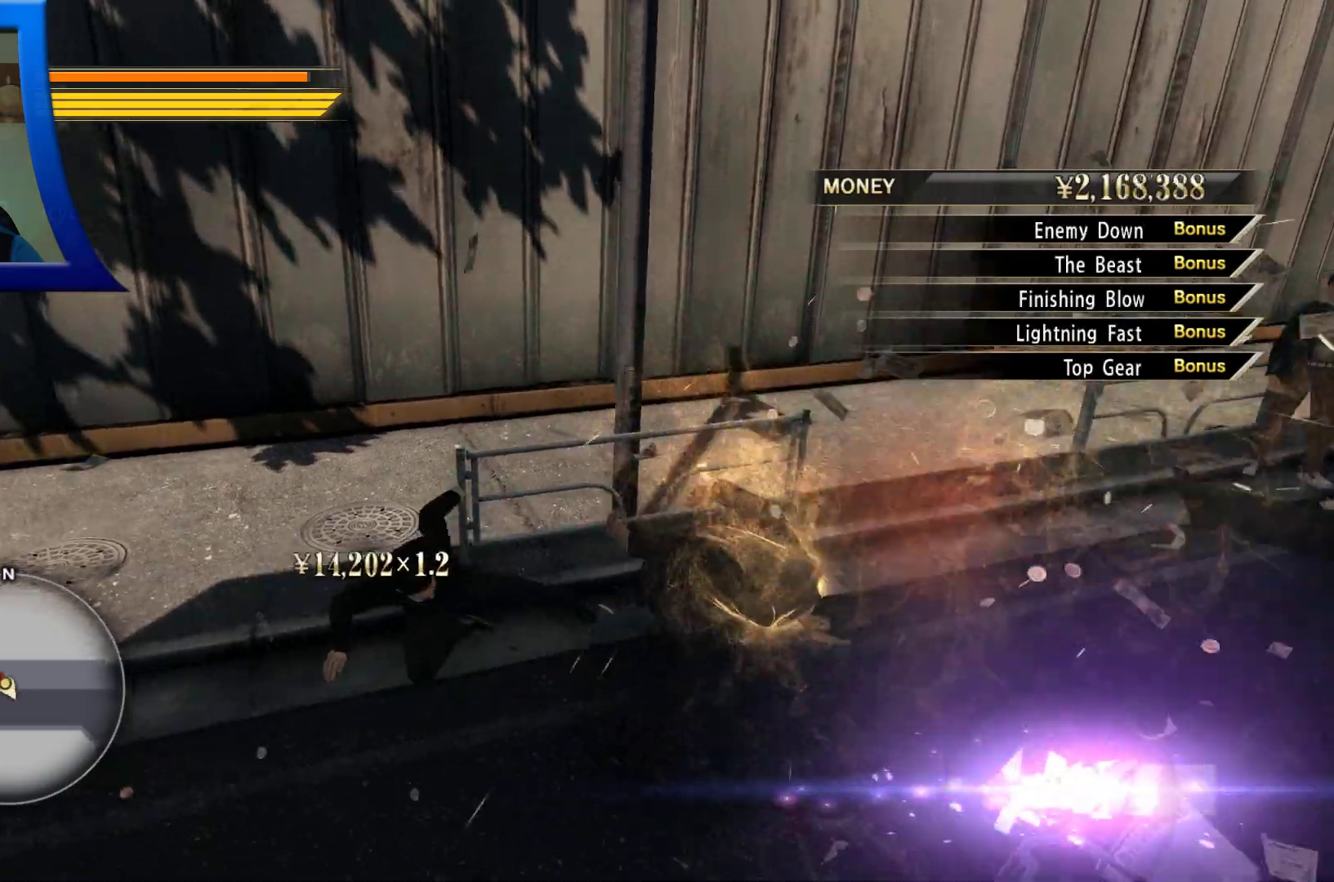
{"dt_ms": 1000, "buttons": ["X"], "left_stick": "up-left", "right_stick": "center", "button_events": [[83, "X", "down"], [217, "X", "up"], [333, "X", "down"], [467, "X", "up"], [567, "X", "down"], [683, "X", "up"], [783, "X", "down"], [900, "X", "up"], [983, "X", "down"]]}